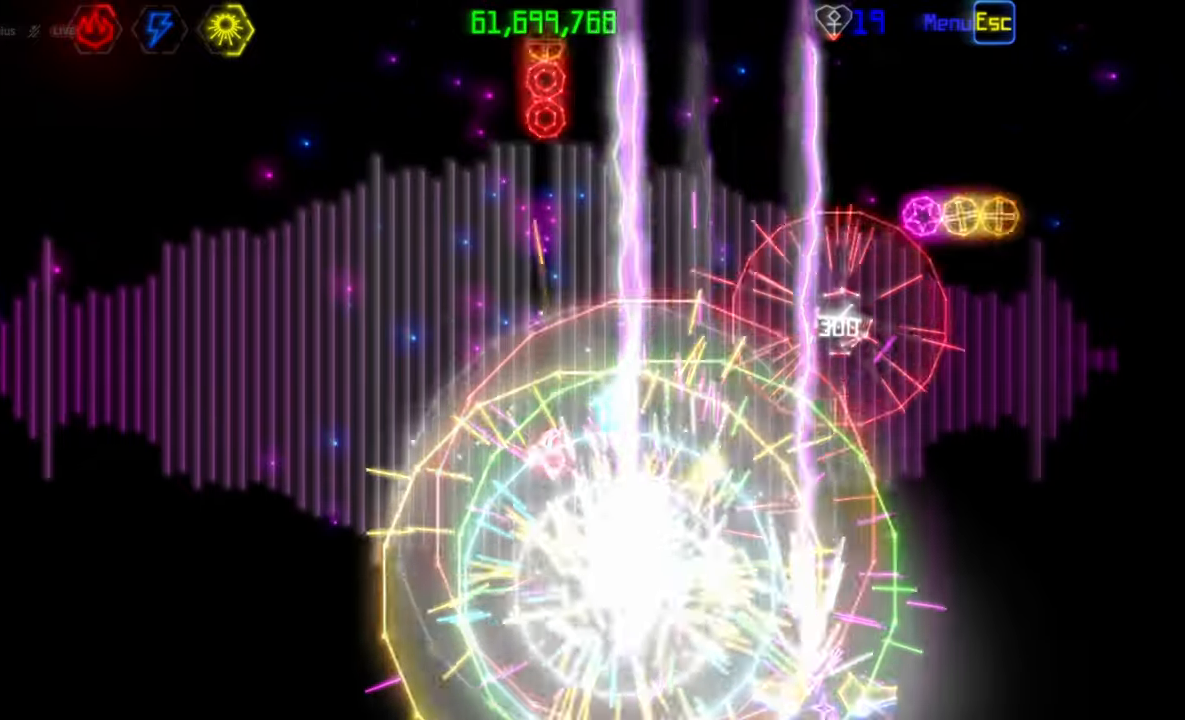
Gameplay with keyboard and mouse; each line is a JSON object with the keys and mouse buttons held at the frame after it. "events" lists presses ("down") and releases ("up") of "mouse_left", "mouse_wheel", "mouse_right", "mouse_mb4" and "mouse_mb5" between this image and that frame as [ms after this image, input, new state], when the widget could be followed in between. "mouse_left", "mouse_wheel", "mouse_right", "mouse_mb4", "mouse_mb5" = the "left", "wheel", "right", "mb4", "mb5" buttons of the "mouse" list. No other keys are recorded. "wheel" means that the mouse wheel is clicked or scrolled. Mouse movement is not recorded.
{"keys": [], "mouse": [], "events": []}
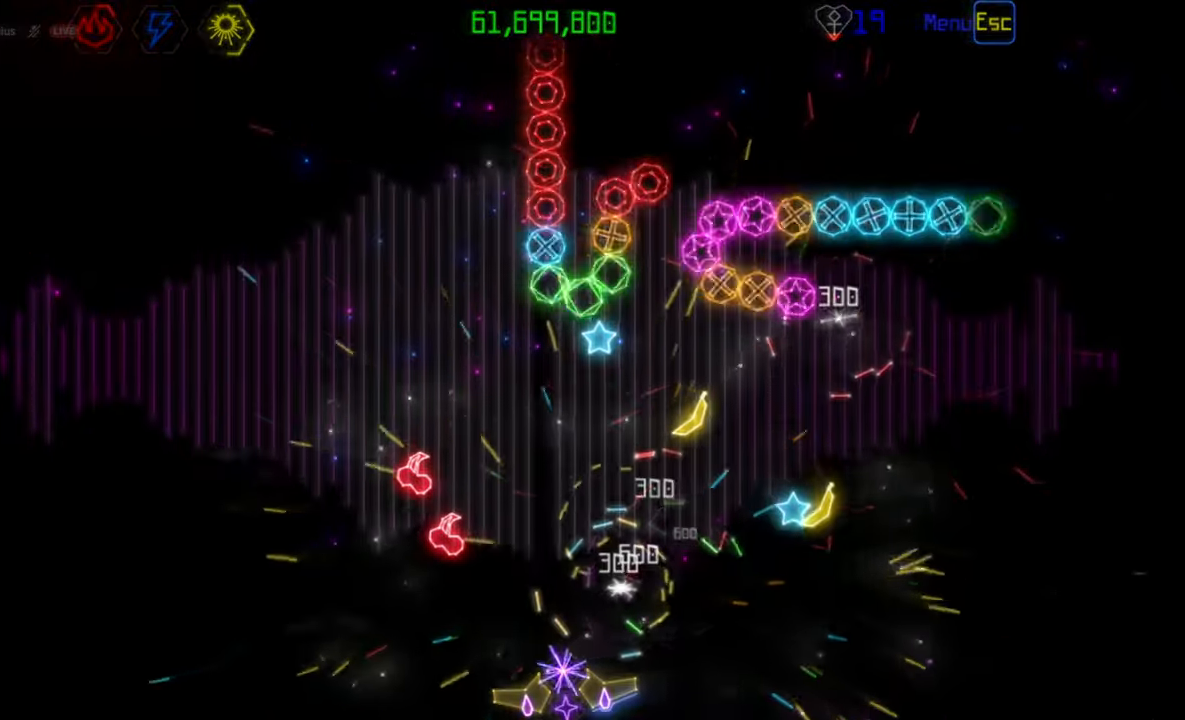
{"keys": [], "mouse": ["left"], "events": [[433, "mouse_left", "down"]]}
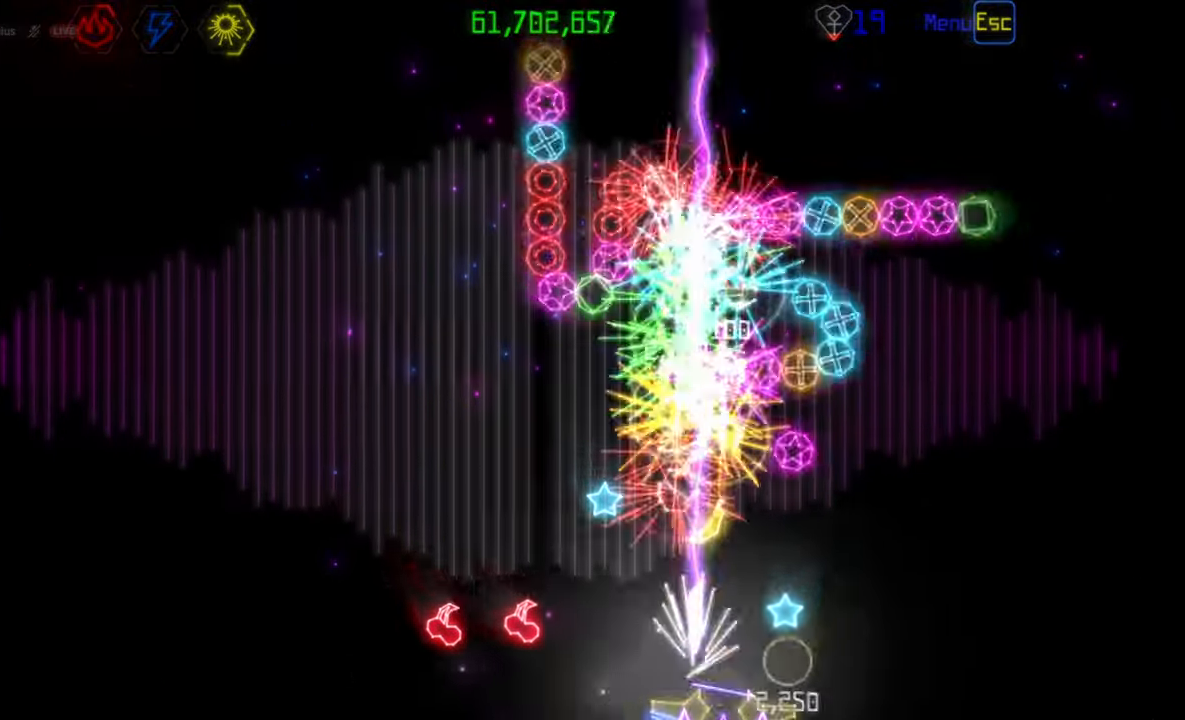
{"keys": [], "mouse": [], "events": [[33, "mouse_left", "up"]]}
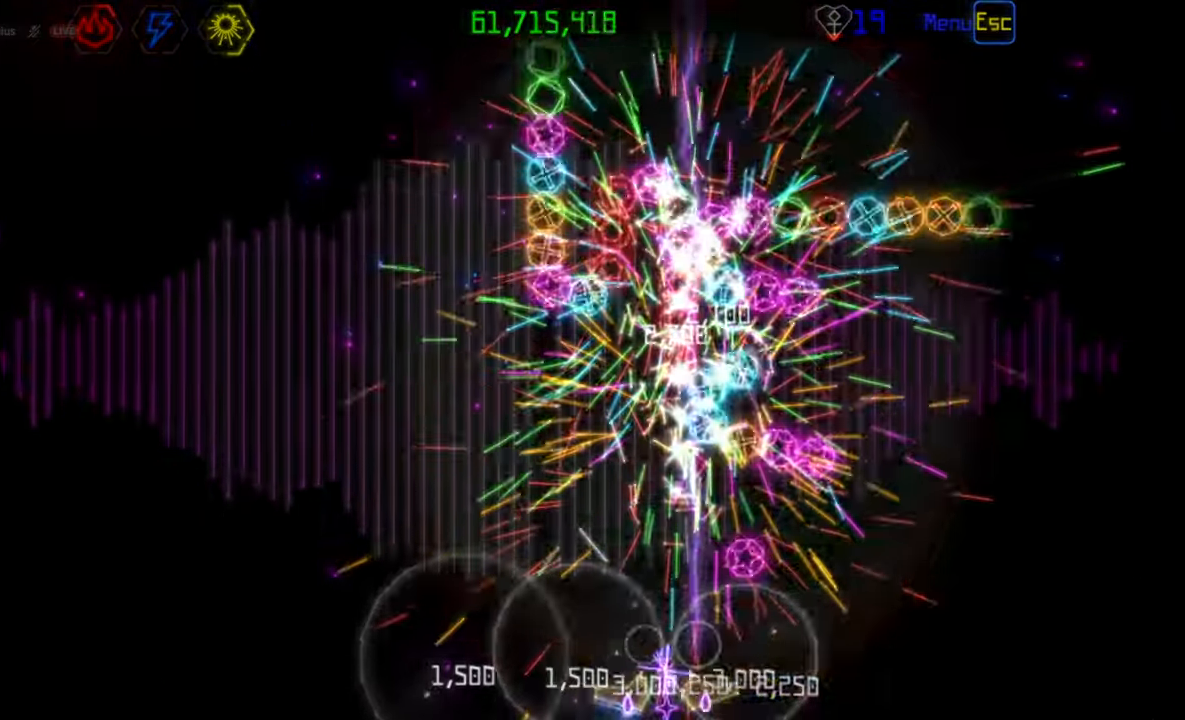
{"keys": [], "mouse": [], "events": [[67, "mouse_left", "down"], [167, "mouse_left", "up"], [333, "mouse_left", "down"], [433, "mouse_left", "up"]]}
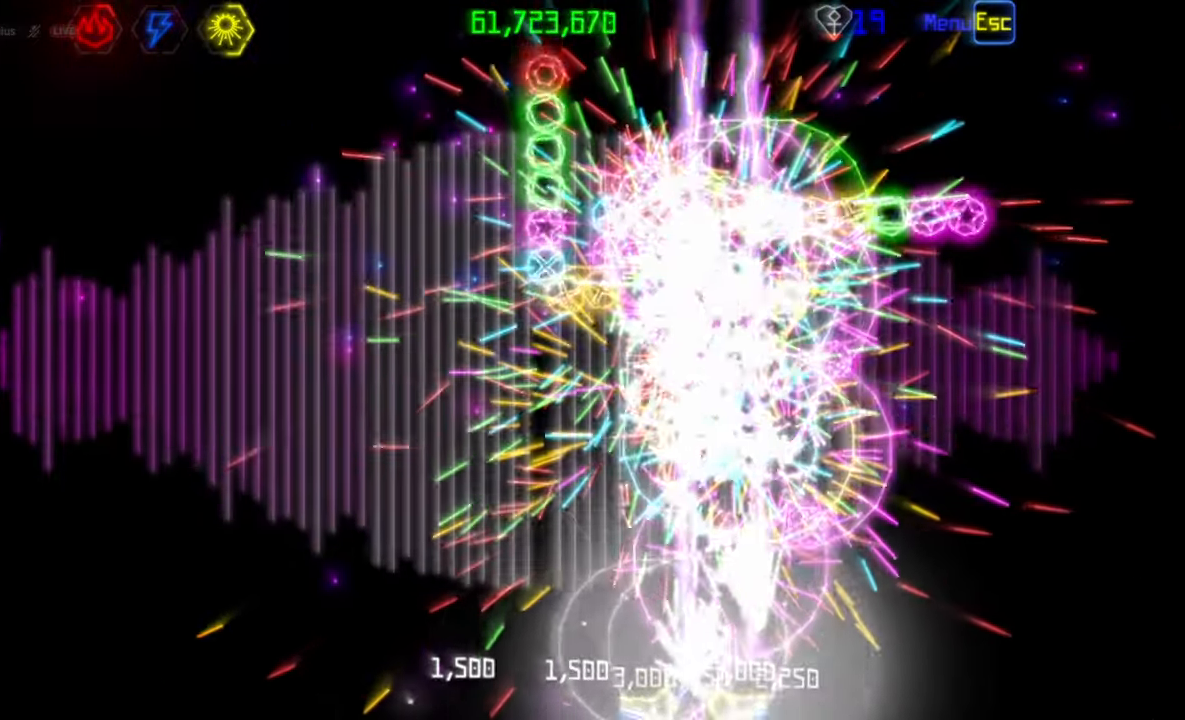
{"keys": [], "mouse": ["left"], "events": [[183, "mouse_left", "down"], [283, "mouse_left", "up"], [483, "mouse_left", "down"]]}
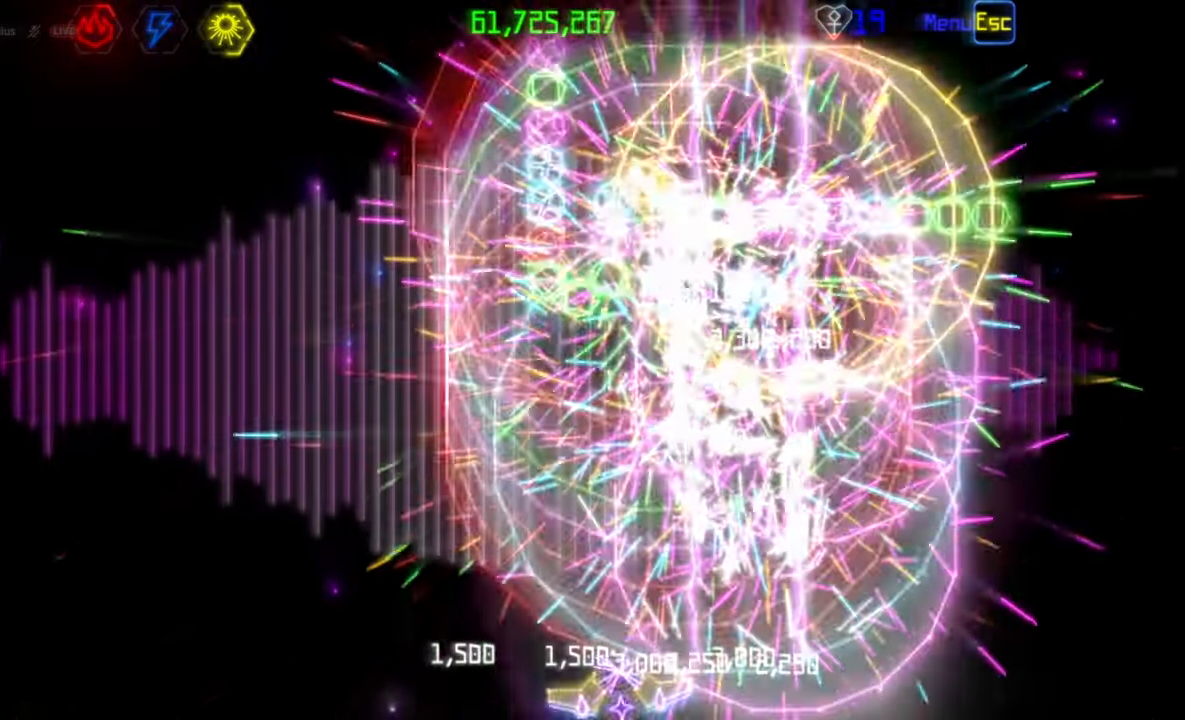
{"keys": [], "mouse": [], "events": [[83, "mouse_left", "up"], [400, "mouse_left", "down"], [500, "mouse_left", "up"]]}
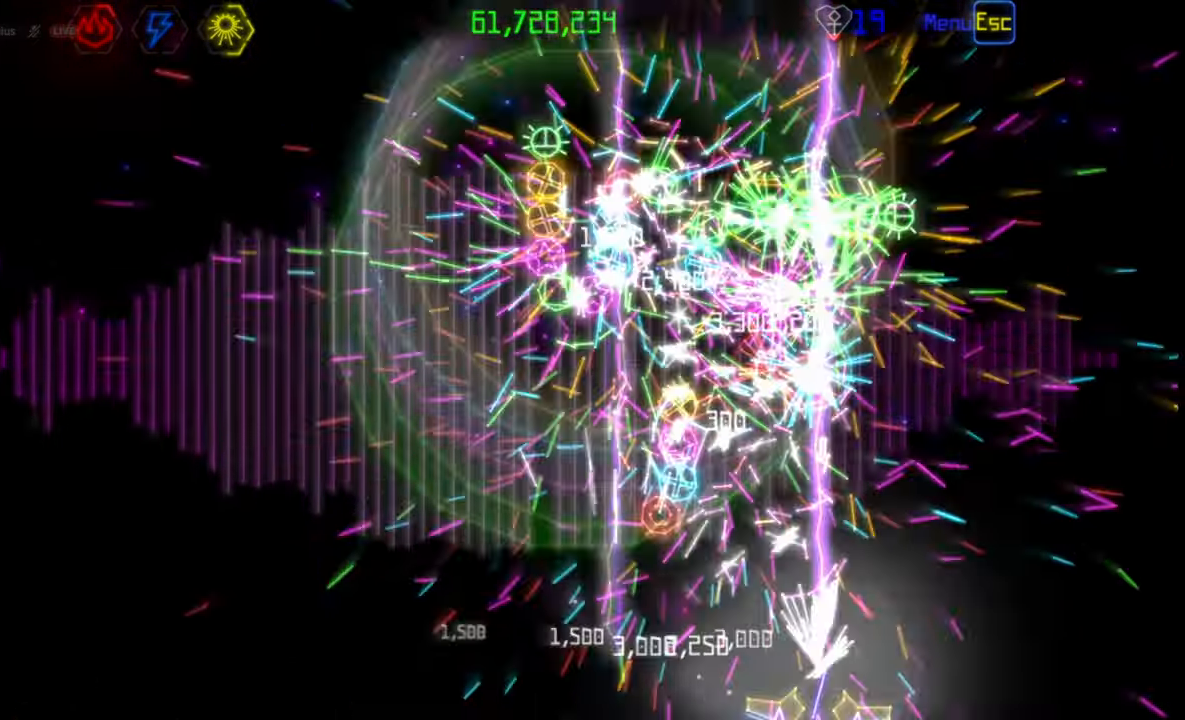
{"keys": [], "mouse": [], "events": [[267, "mouse_left", "down"], [367, "mouse_left", "up"]]}
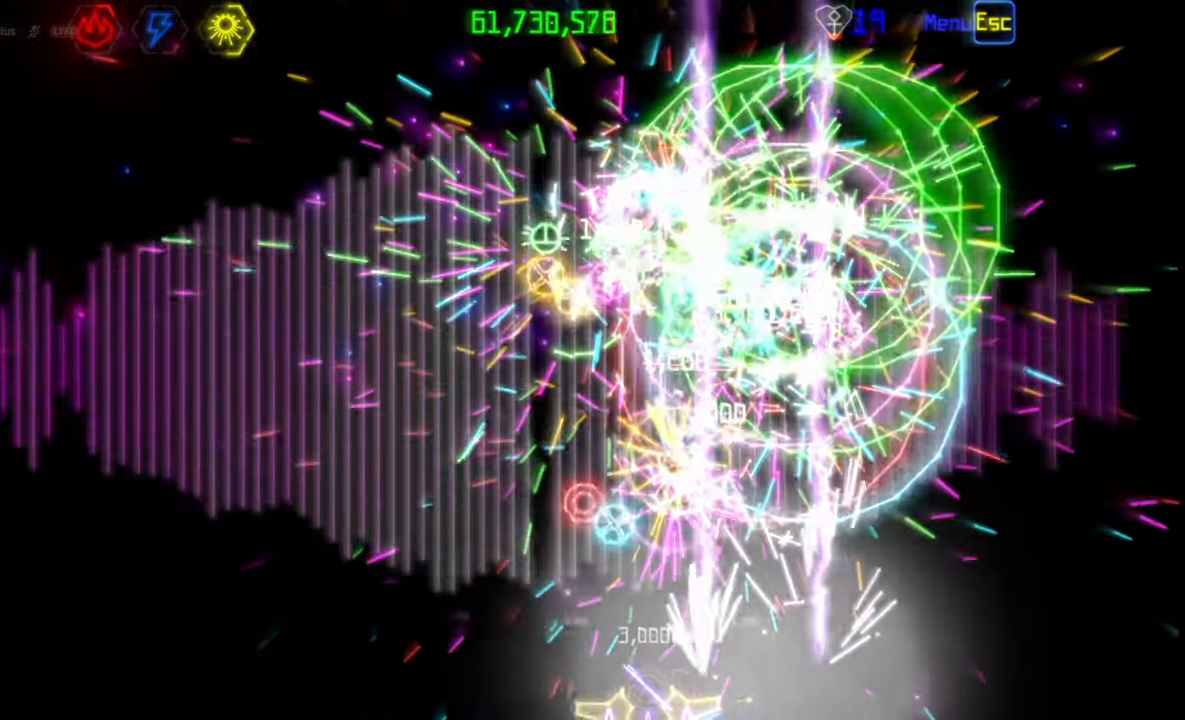
{"keys": [], "mouse": ["left"], "events": [[100, "mouse_left", "down"], [200, "mouse_left", "up"], [467, "mouse_left", "down"]]}
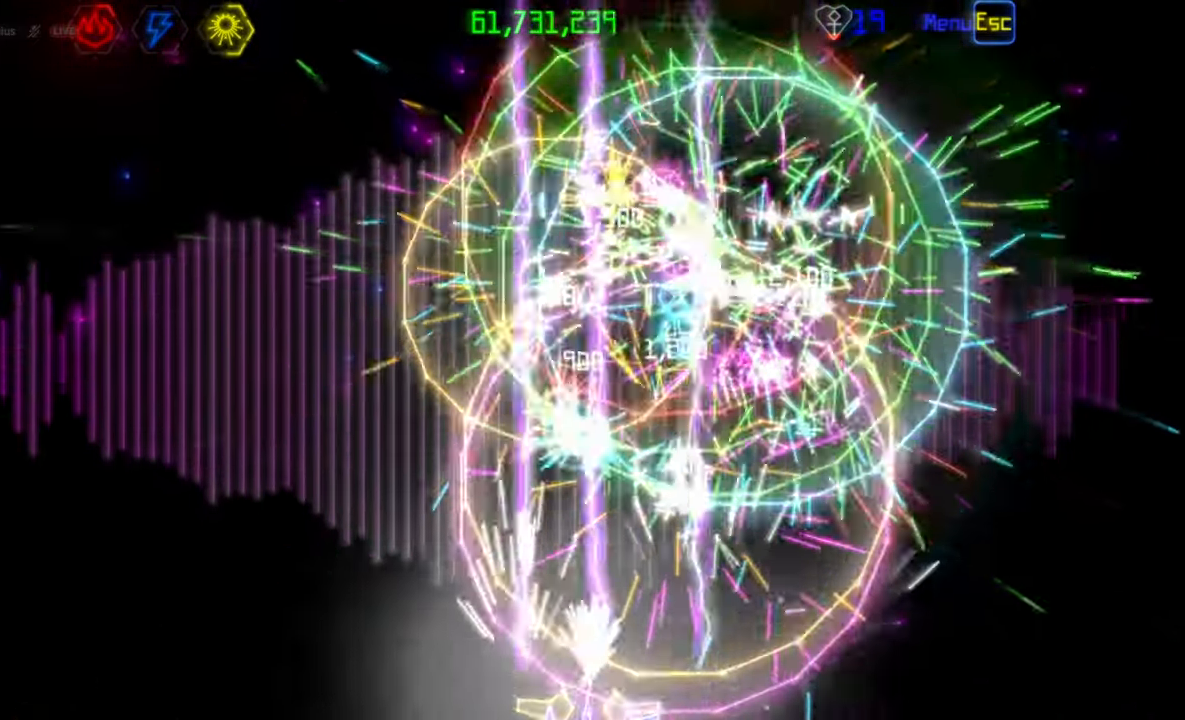
{"keys": [], "mouse": ["left"], "events": [[67, "mouse_left", "up"], [433, "mouse_left", "down"]]}
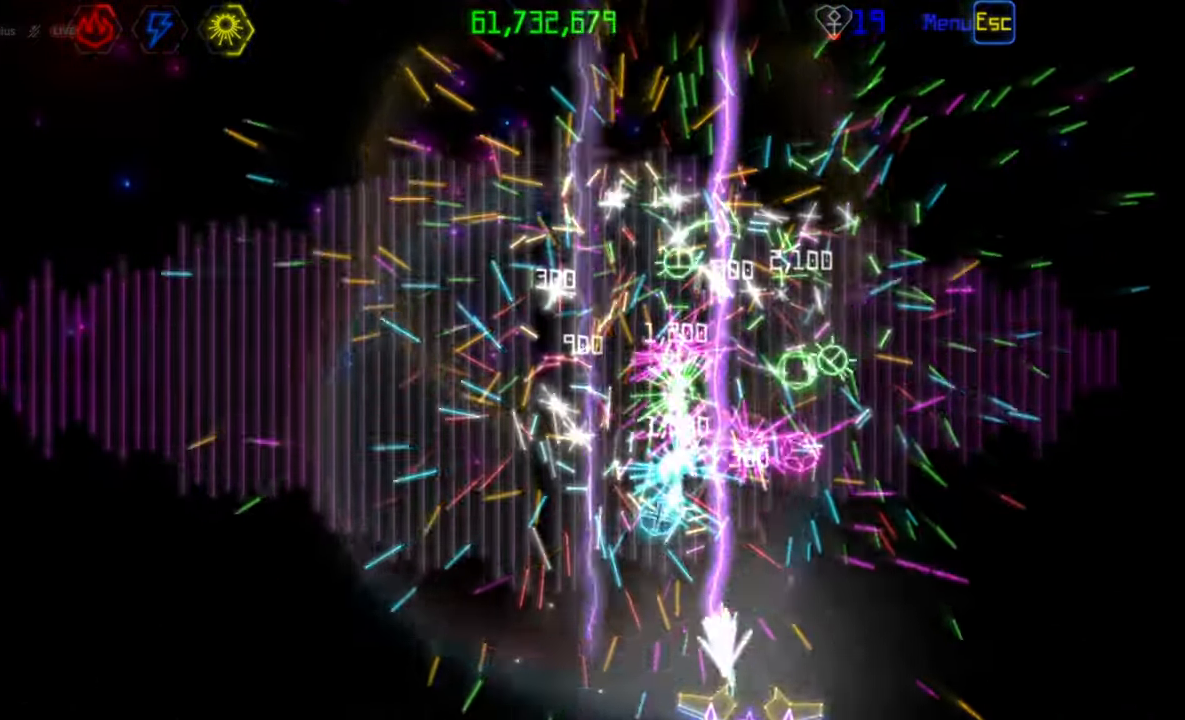
{"keys": [], "mouse": [], "events": [[17, "mouse_left", "up"], [367, "mouse_left", "down"], [467, "mouse_left", "up"]]}
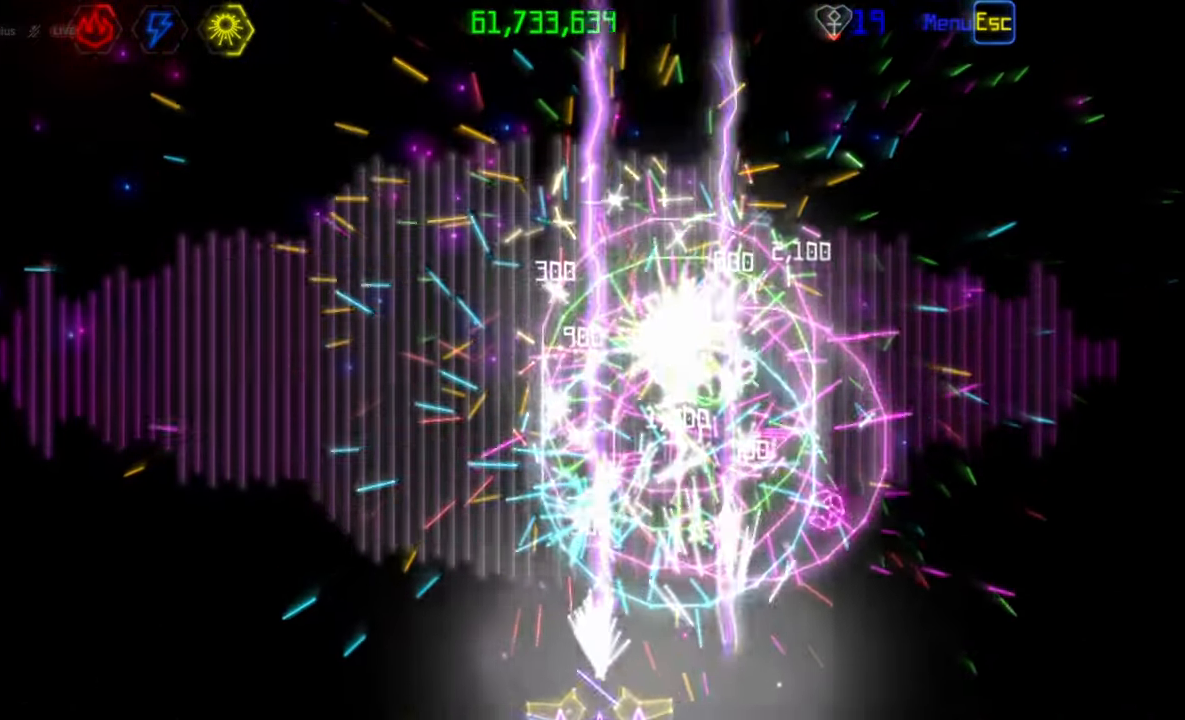
{"keys": [], "mouse": ["left"], "events": [[167, "mouse_left", "down"], [283, "mouse_left", "up"], [467, "mouse_left", "down"]]}
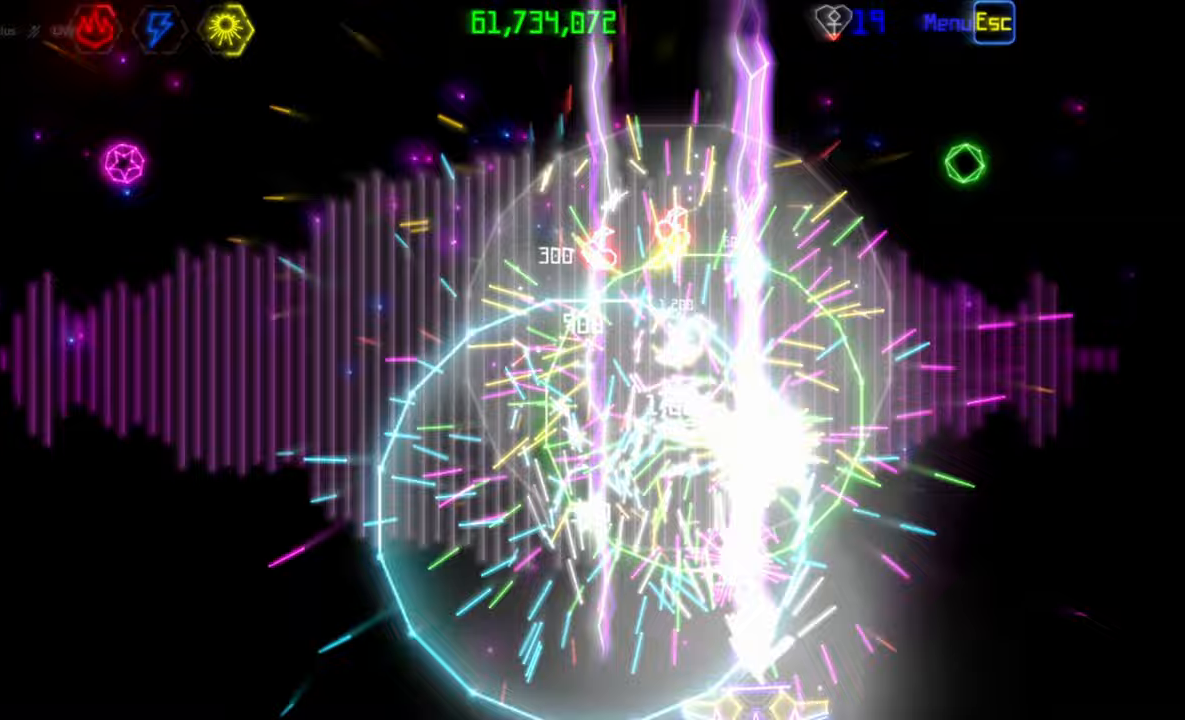
{"keys": [], "mouse": [], "events": [[67, "mouse_left", "up"]]}
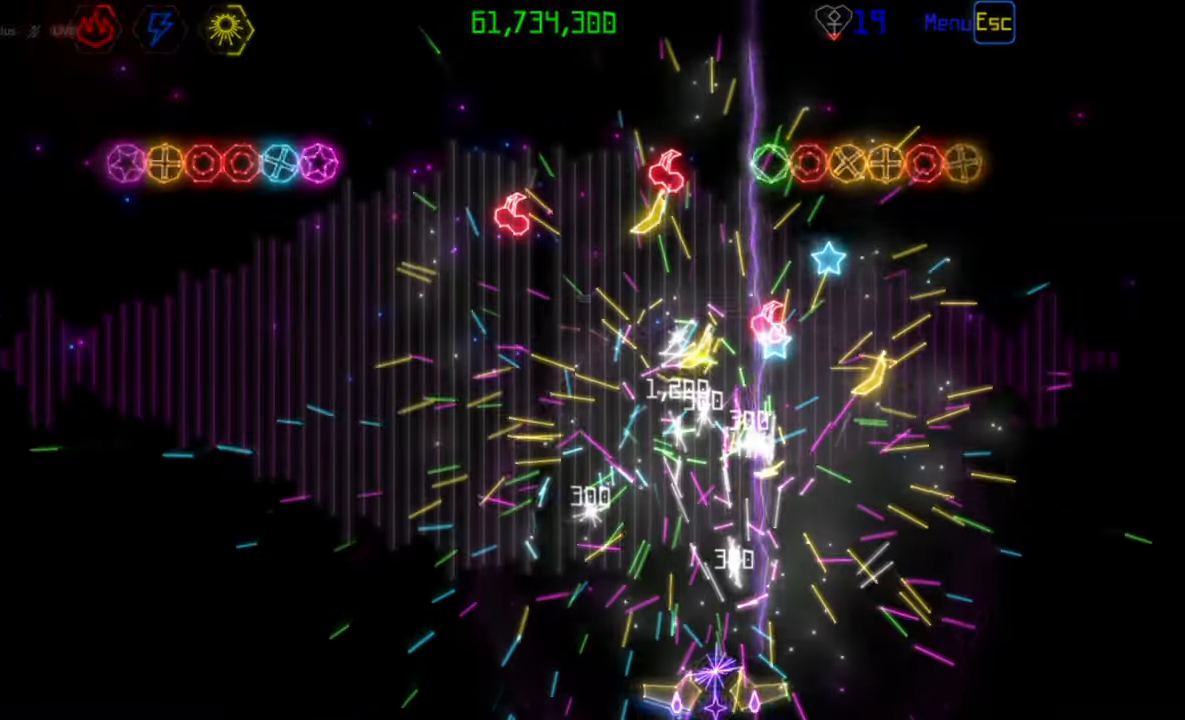
{"keys": [], "mouse": [], "events": []}
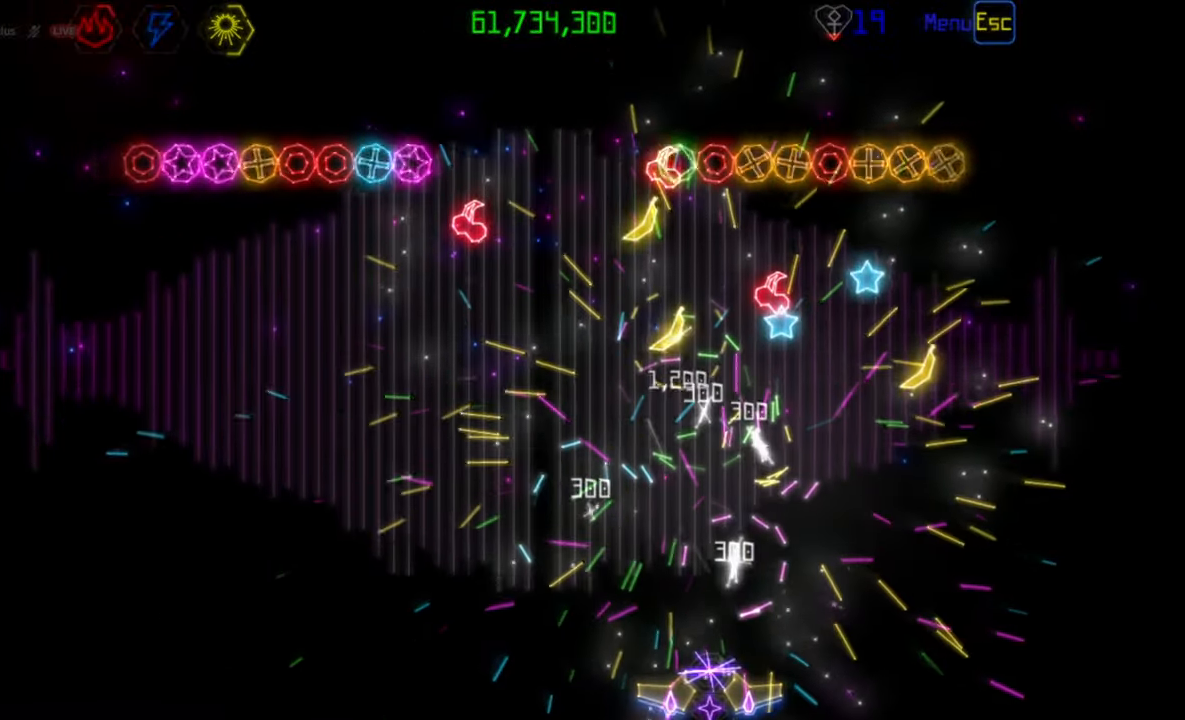
{"keys": [], "mouse": [], "events": []}
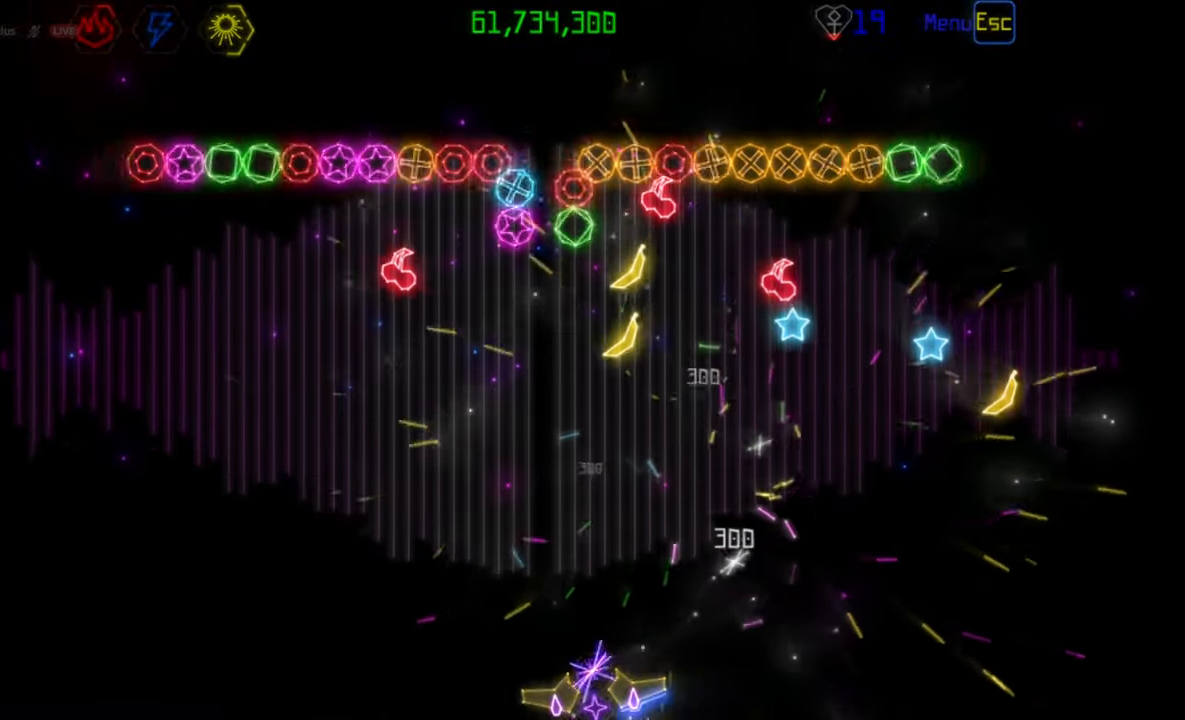
{"keys": [], "mouse": [], "events": [[217, "mouse_left", "down"], [300, "mouse_left", "up"]]}
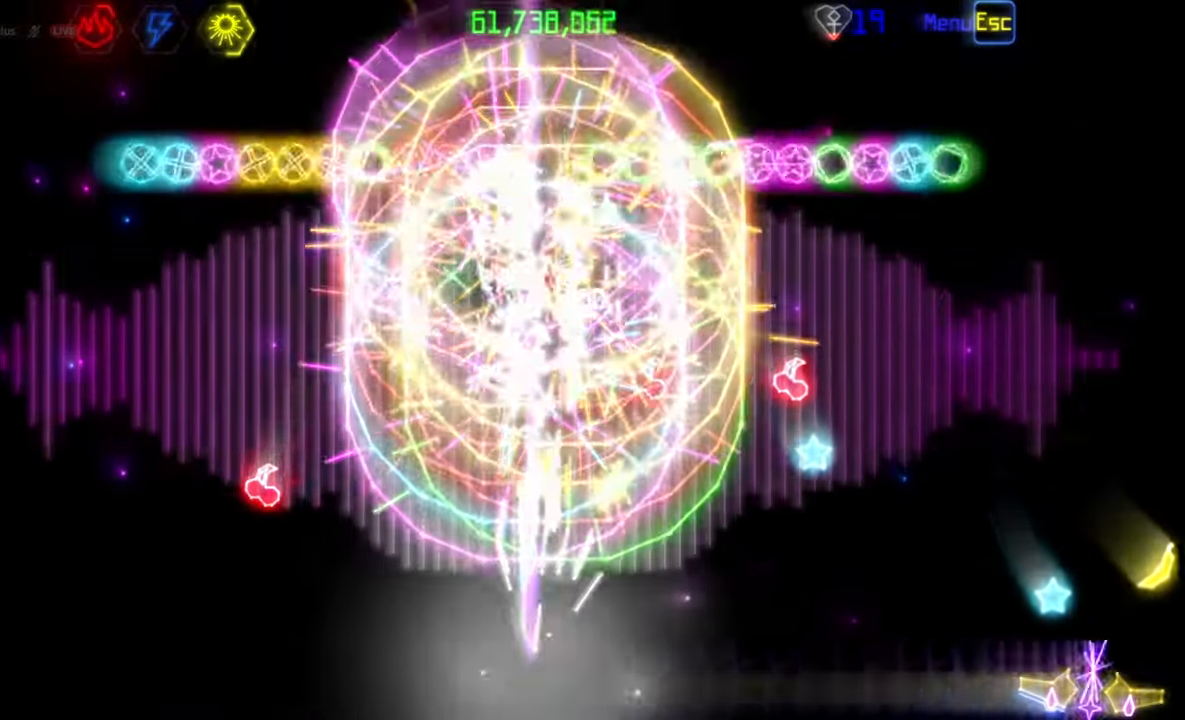
{"keys": [], "mouse": [], "events": []}
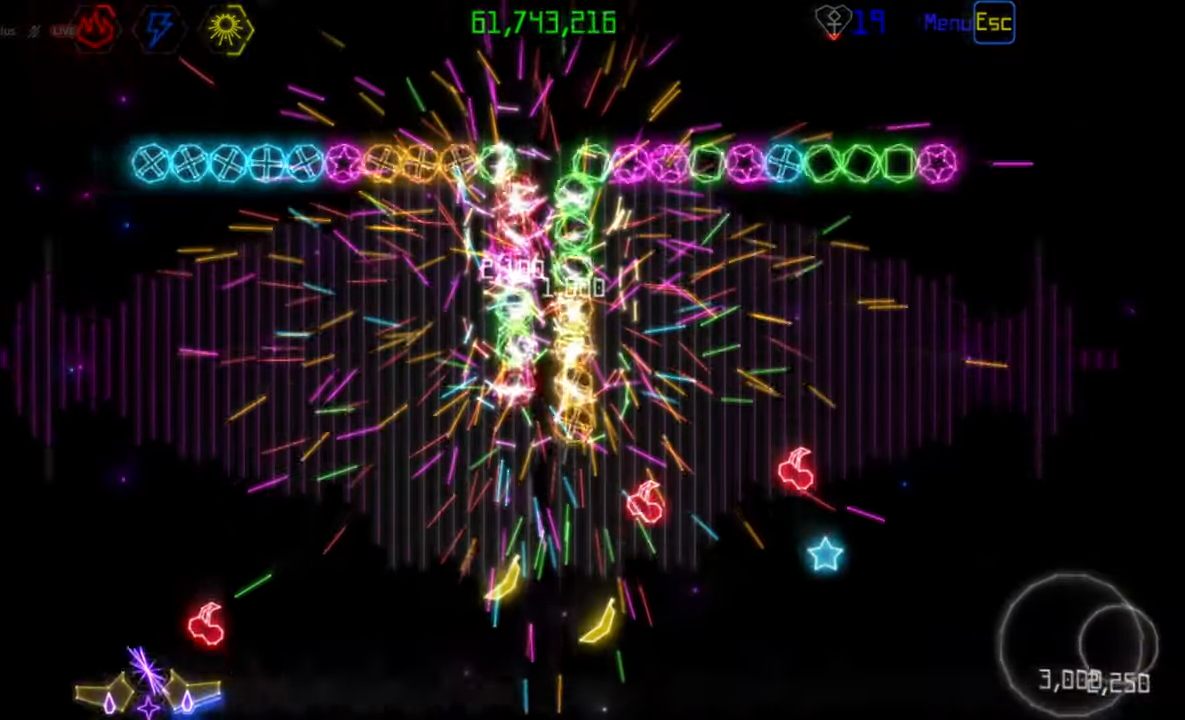
{"keys": [], "mouse": ["left"], "events": [[450, "mouse_left", "down"]]}
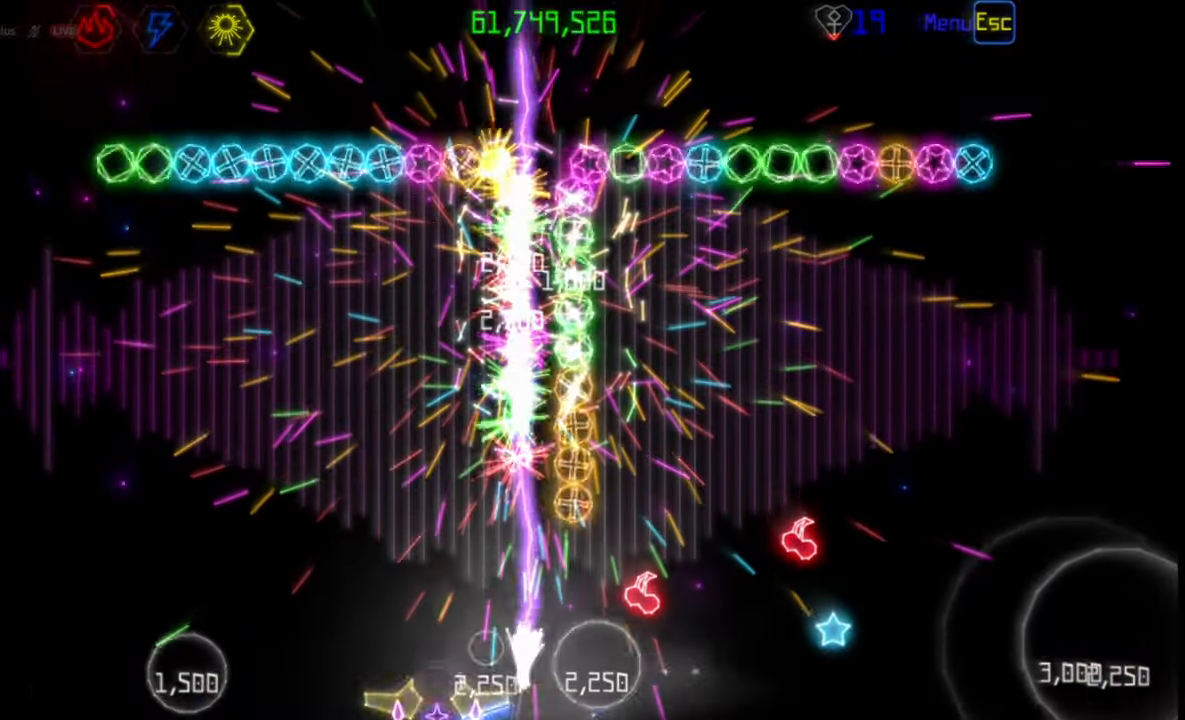
{"keys": [], "mouse": [], "events": [[17, "mouse_left", "up"]]}
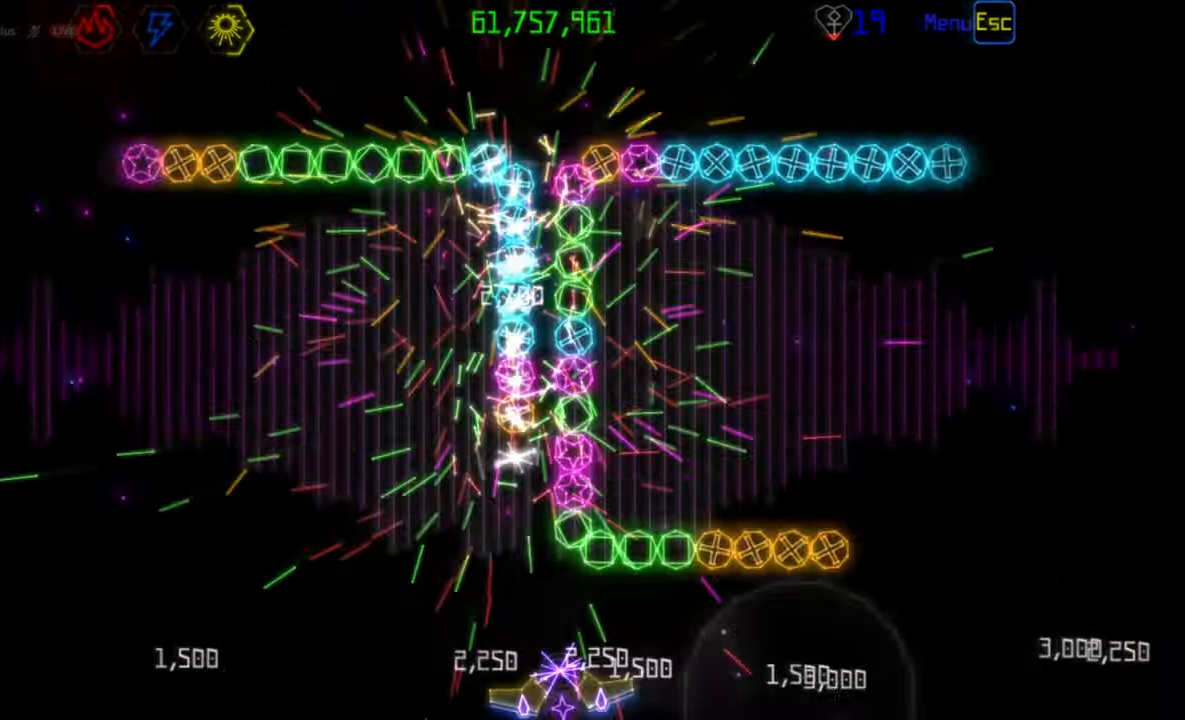
{"keys": [], "mouse": [], "events": [[17, "mouse_left", "down"], [100, "mouse_left", "up"]]}
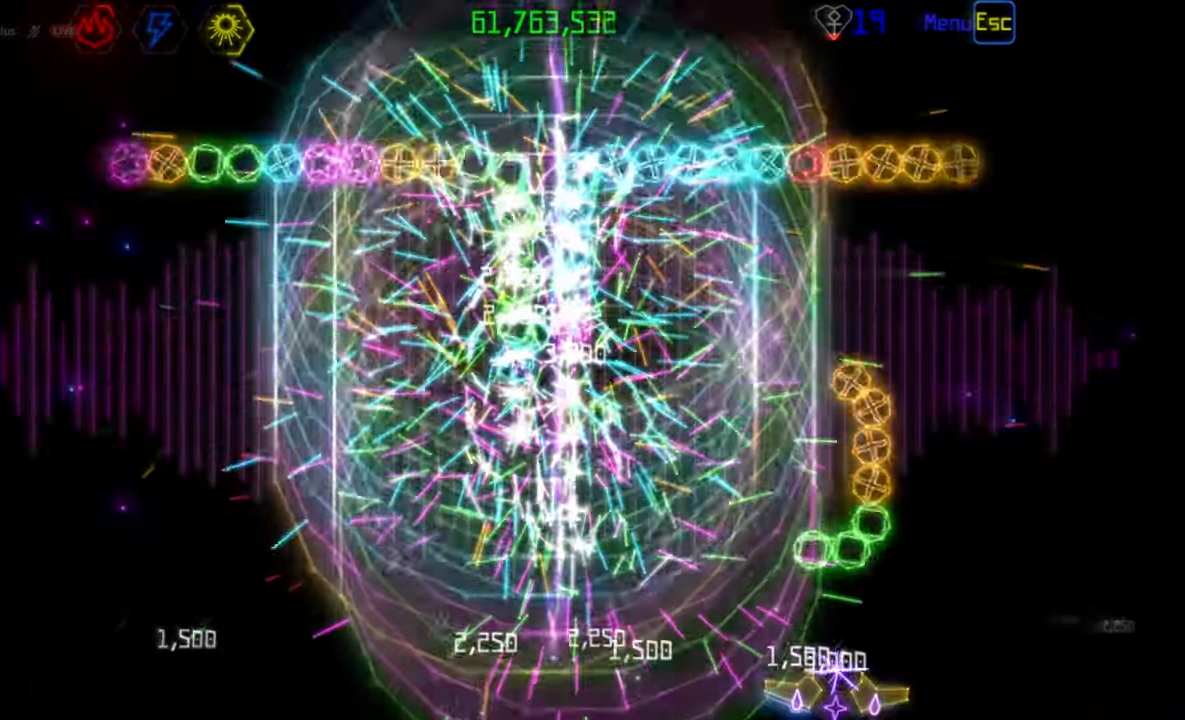
{"keys": [], "mouse": ["left"], "events": [[17, "mouse_left", "down"], [117, "mouse_left", "up"], [500, "mouse_left", "down"]]}
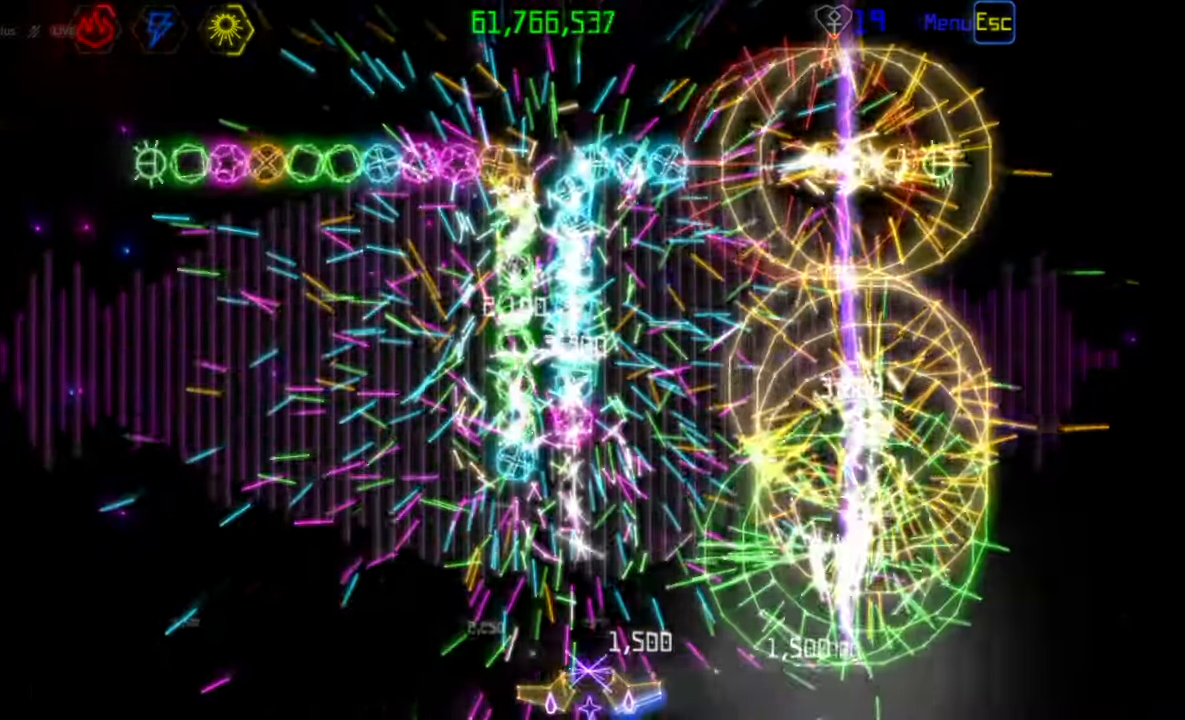
{"keys": [], "mouse": [], "events": [[83, "mouse_left", "up"], [383, "mouse_left", "down"], [500, "mouse_left", "up"]]}